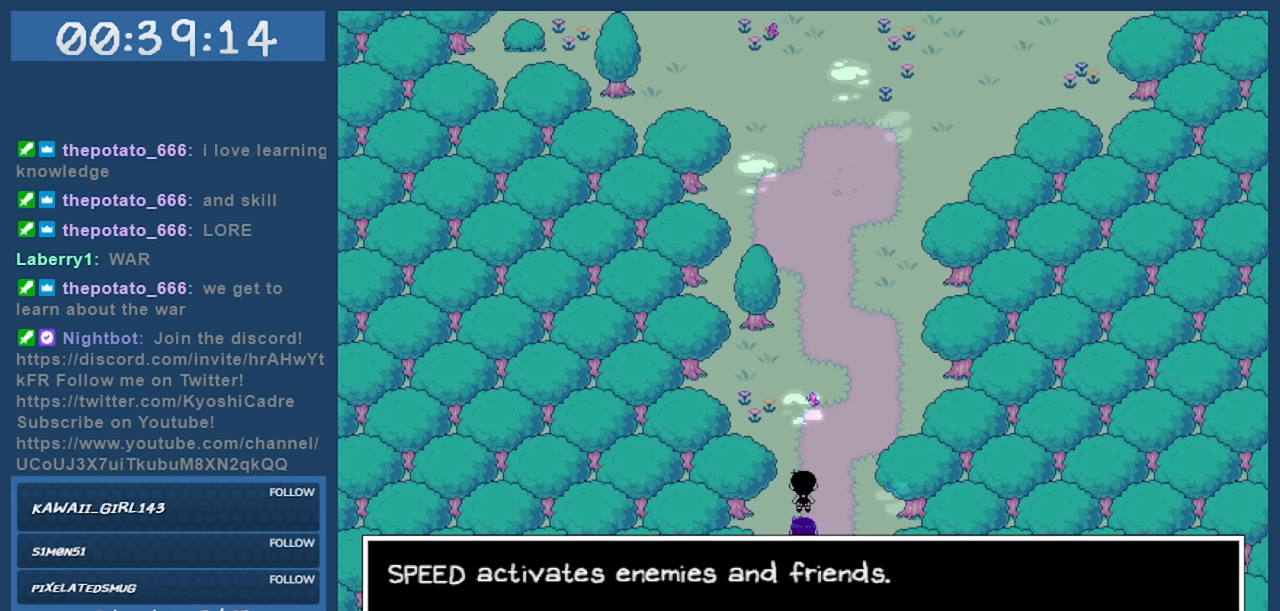
Gameplay with keyboard; each line is a JSON object with the keys held at the frame after it. "events" lists presses ("down") and releases ("up") of "c", "down", "left", "right", "shift", "space", "up", "x" and "z" between this image and that frame as [ms after this image, input, new state], when the widget could be followed in between. No other keys are recorded. Mouse input is not recorded.
{"keys": [], "events": [[33, "z", "down"], [183, "z", "up"]]}
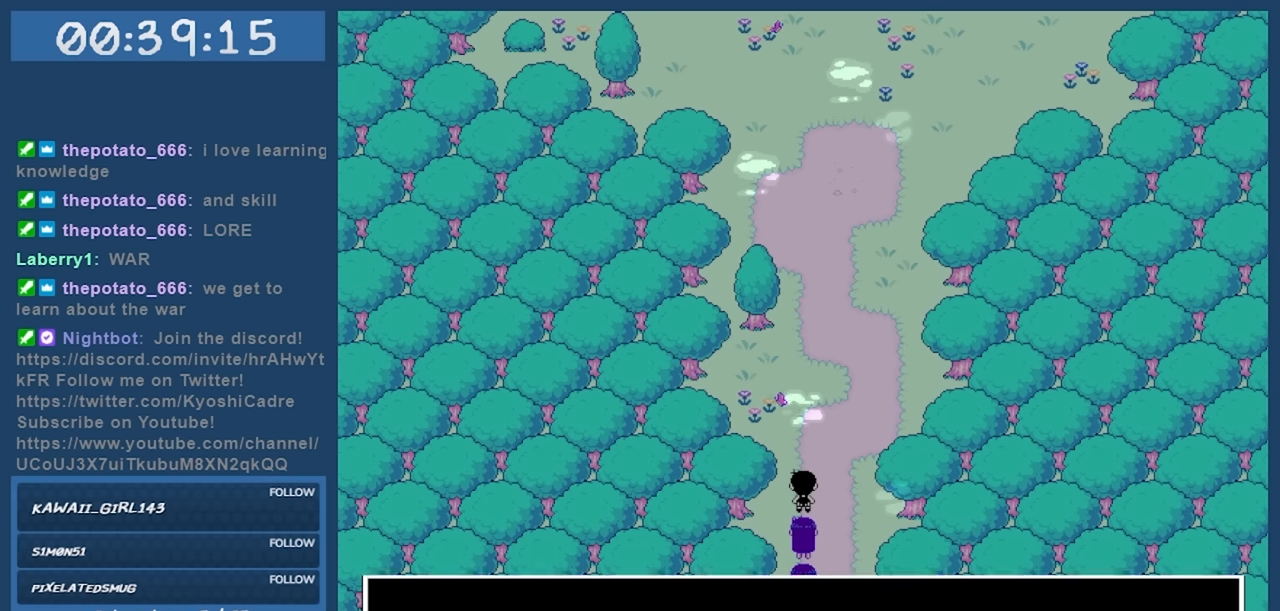
{"keys": [], "events": [[433, "down", "down"], [483, "down", "up"]]}
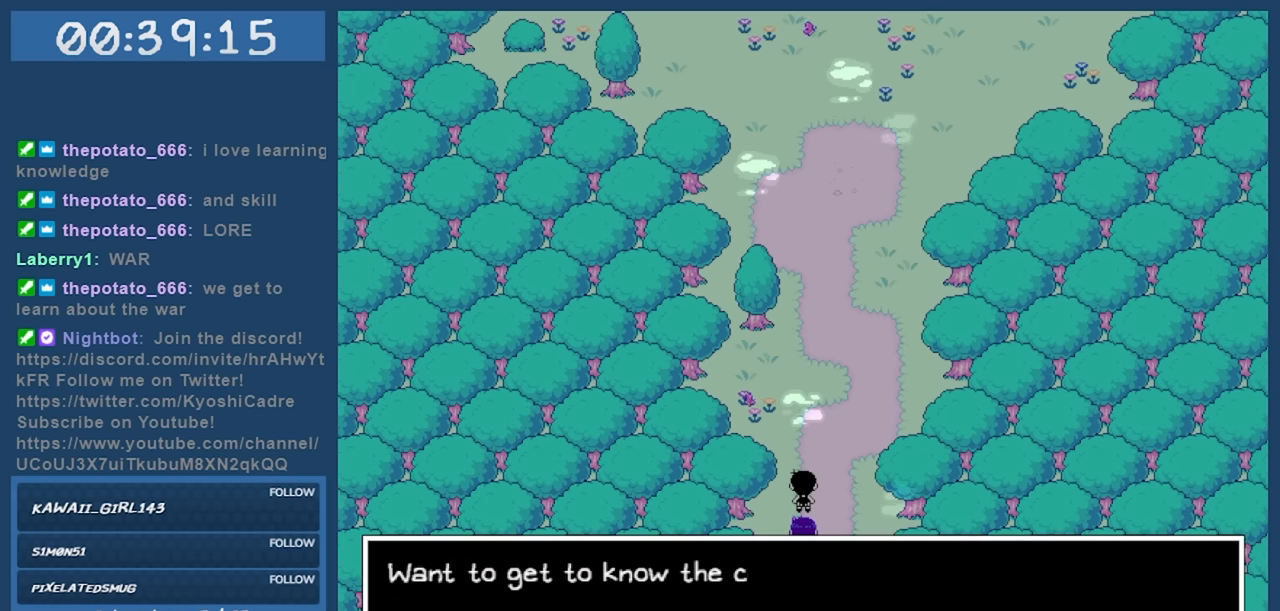
{"keys": ["down"], "events": [[300, "down", "down"], [350, "down", "up"], [500, "down", "down"]]}
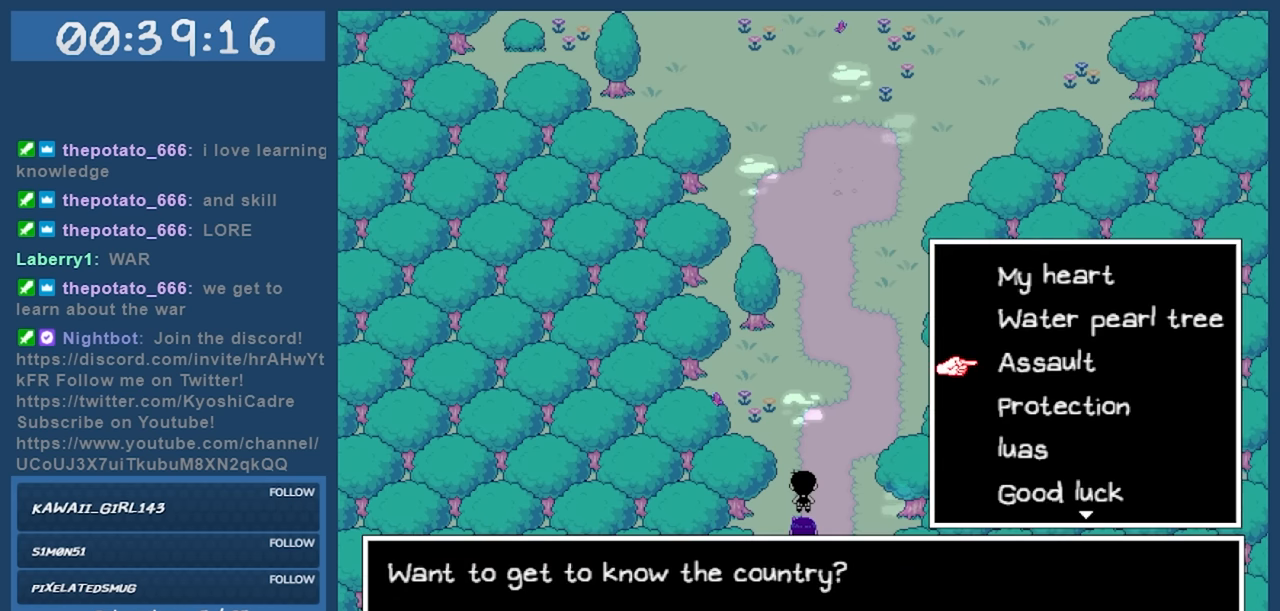
{"keys": ["down"], "events": [[33, "down", "up"], [133, "down", "down"], [183, "down", "up"], [317, "down", "down"], [367, "down", "up"], [500, "down", "down"]]}
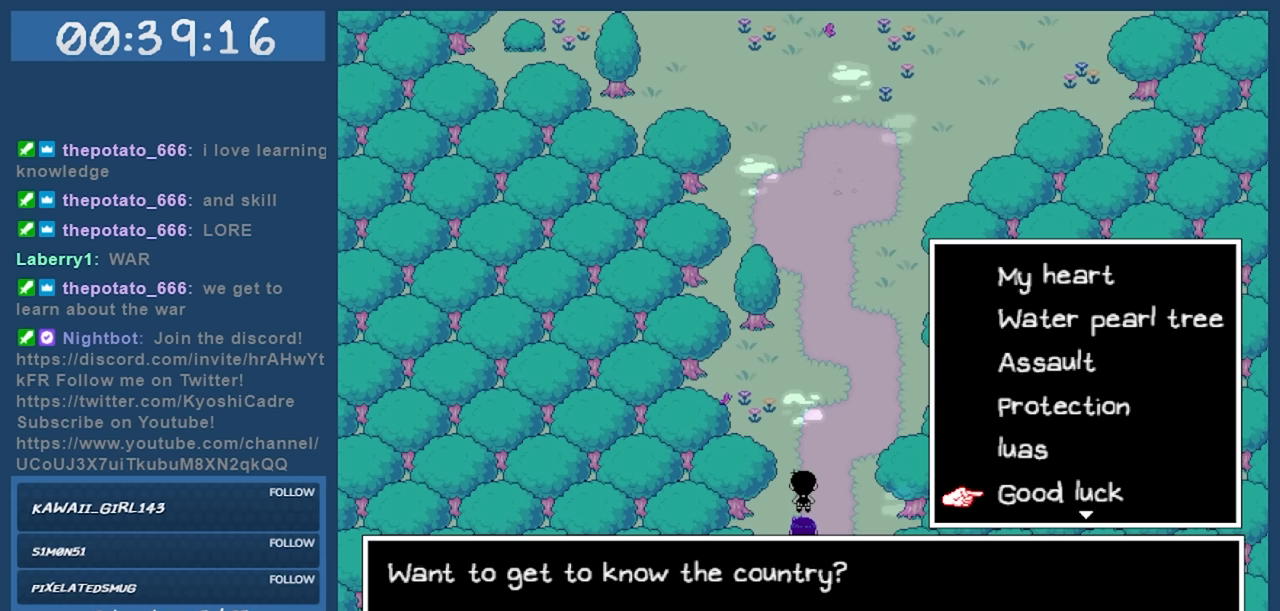
{"keys": [], "events": [[50, "down", "up"]]}
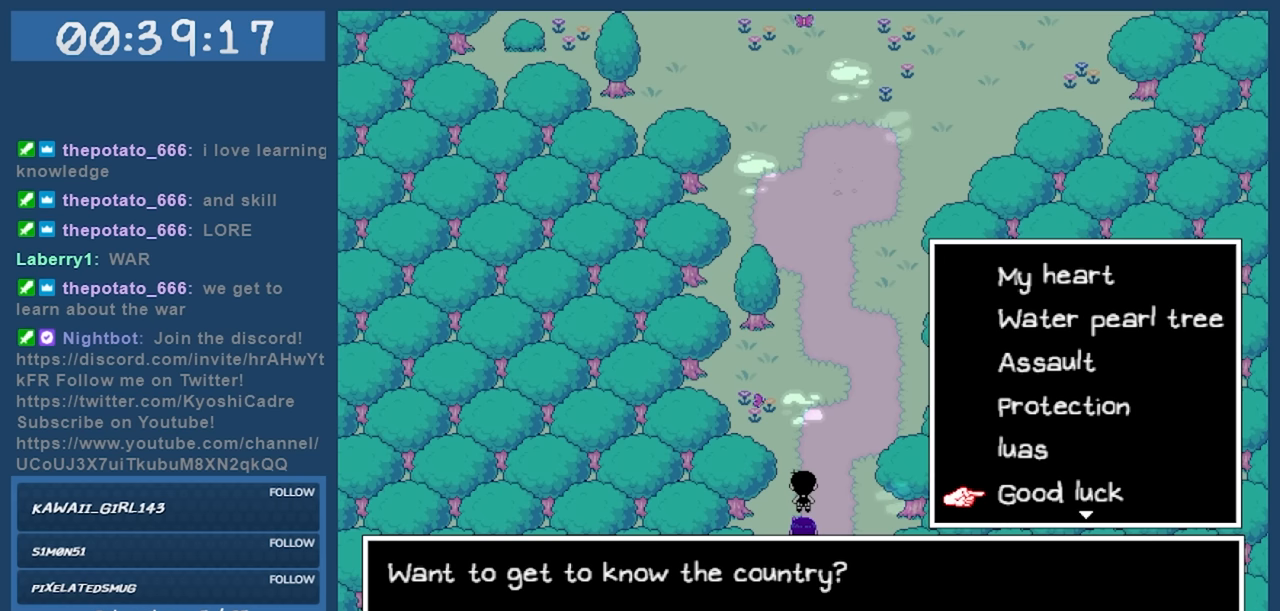
{"keys": [], "events": [[217, "z", "down"], [350, "z", "up"]]}
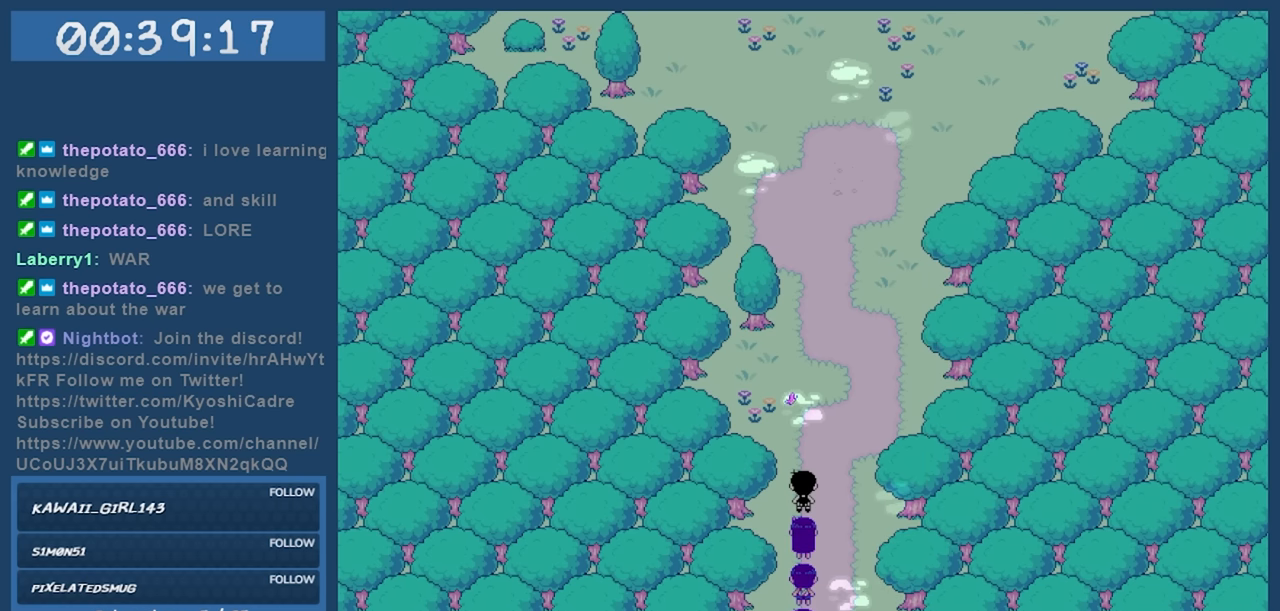
{"keys": [], "events": []}
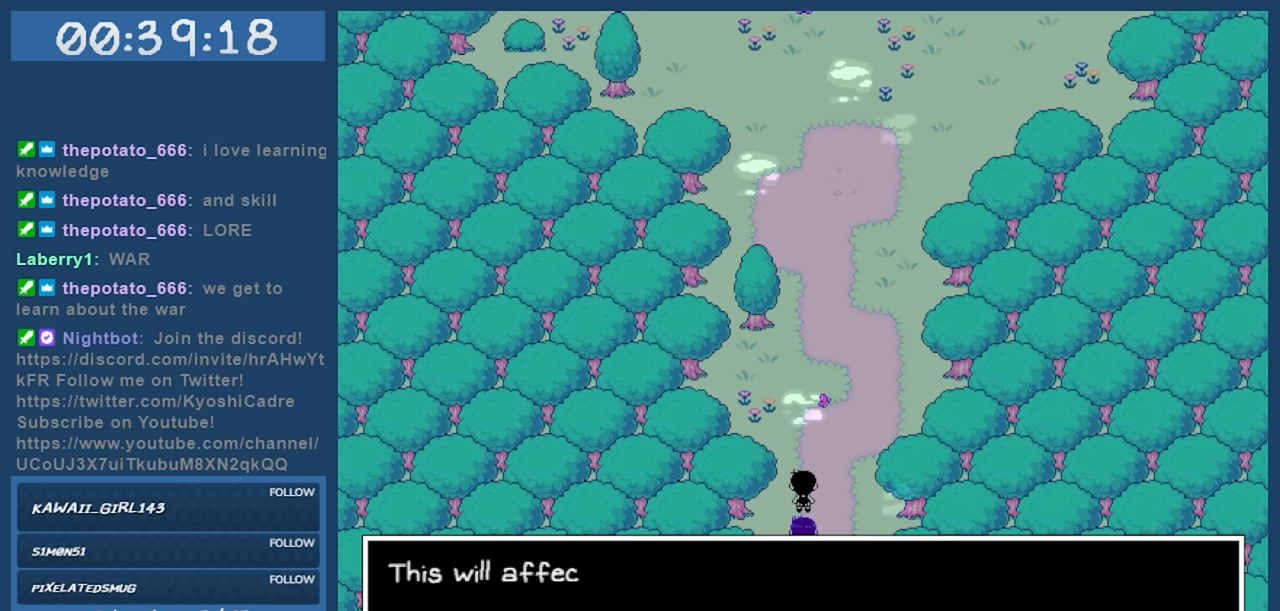
{"keys": [], "events": []}
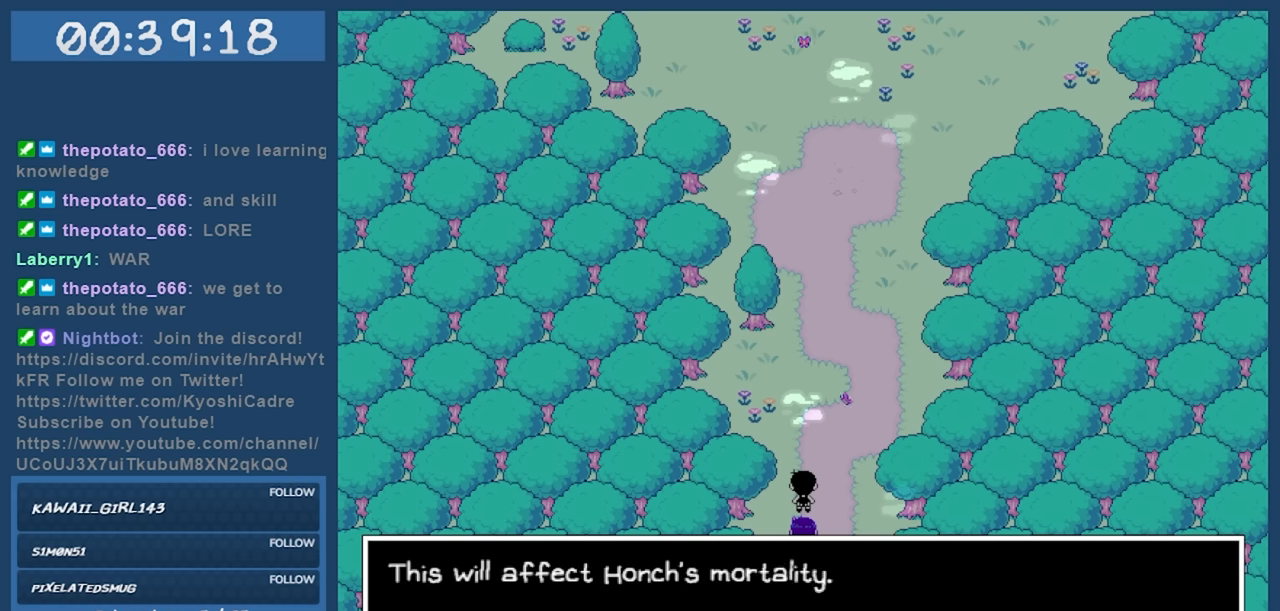
{"keys": [], "events": []}
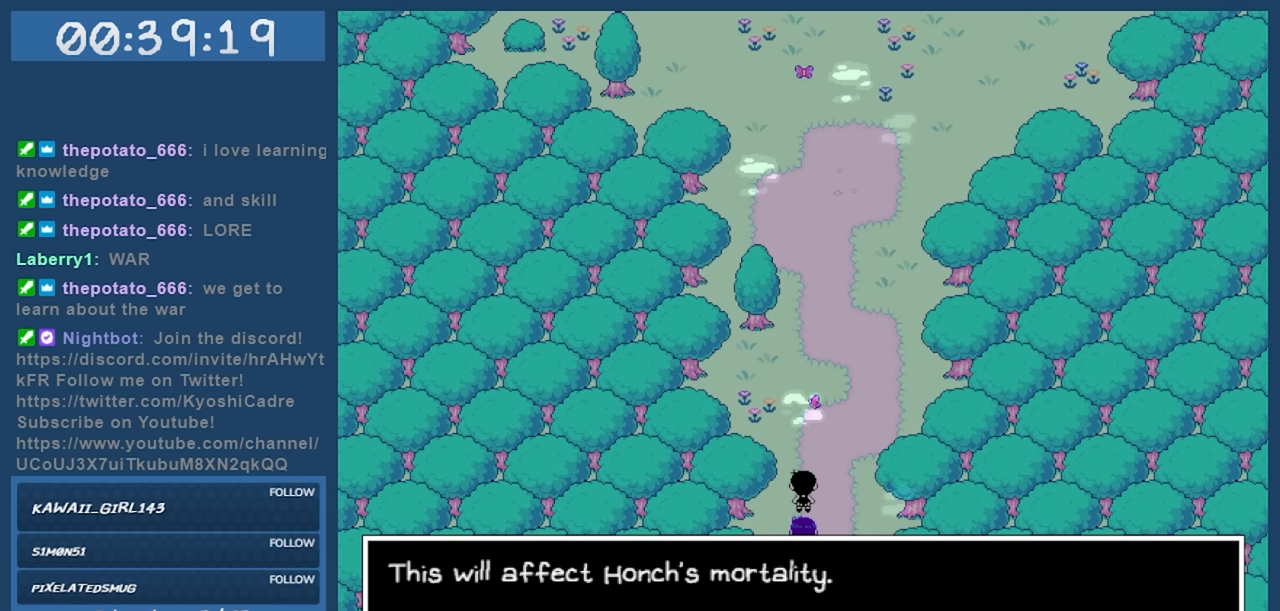
{"keys": [], "events": []}
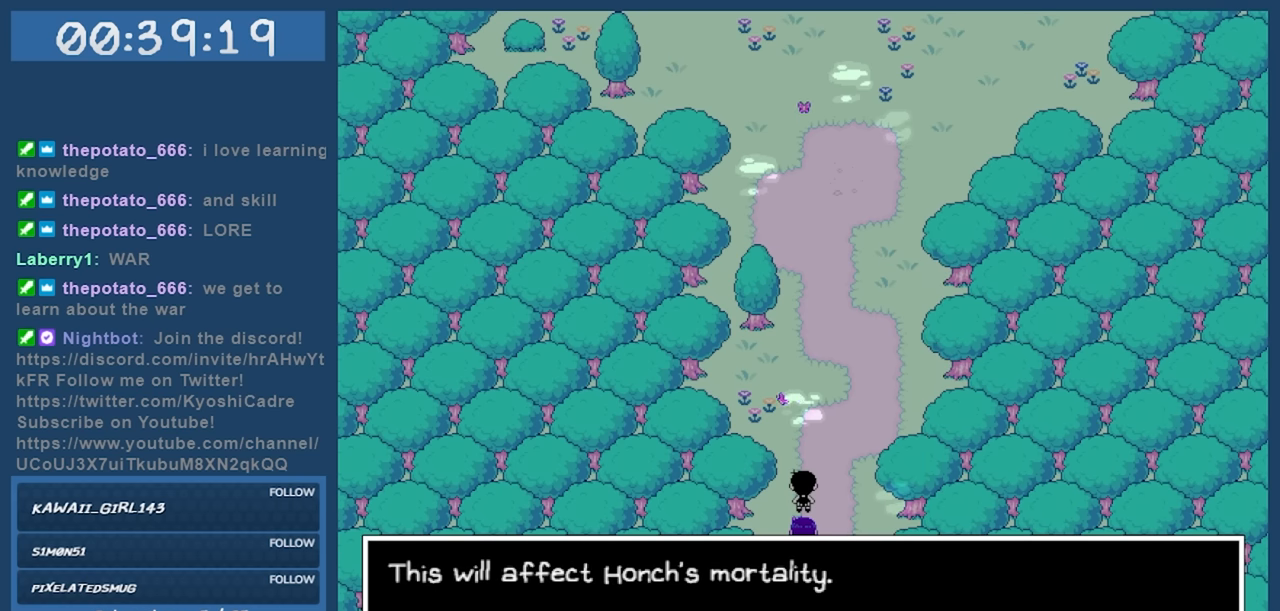
{"keys": [], "events": [[150, "z", "down"], [283, "z", "up"]]}
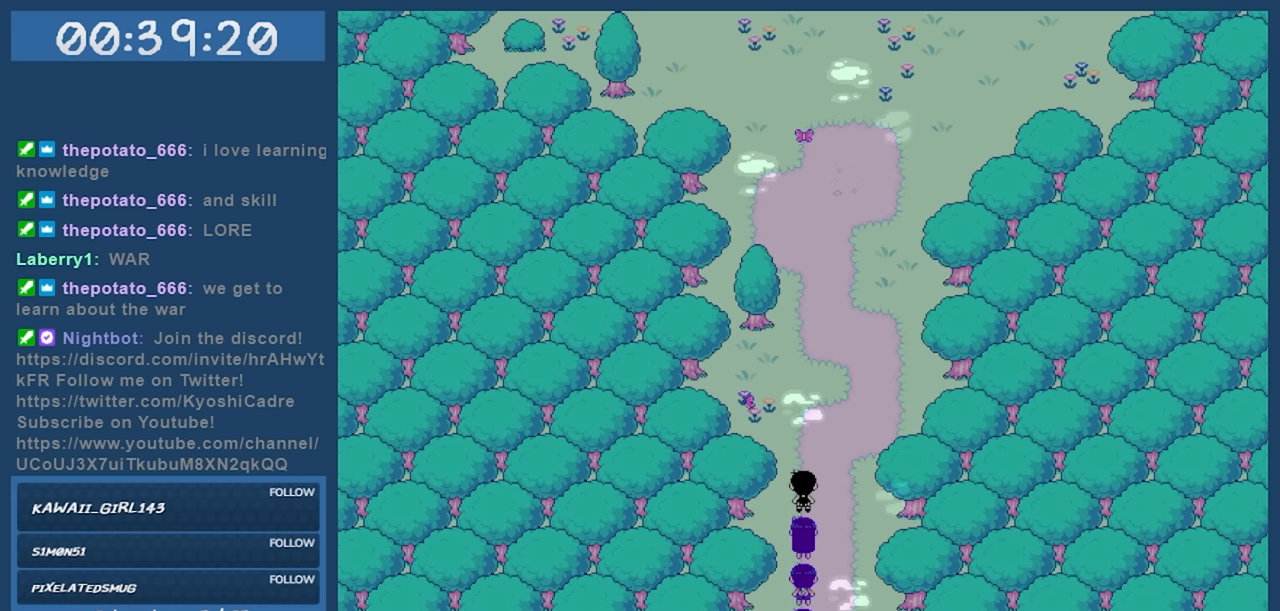
{"keys": [], "events": []}
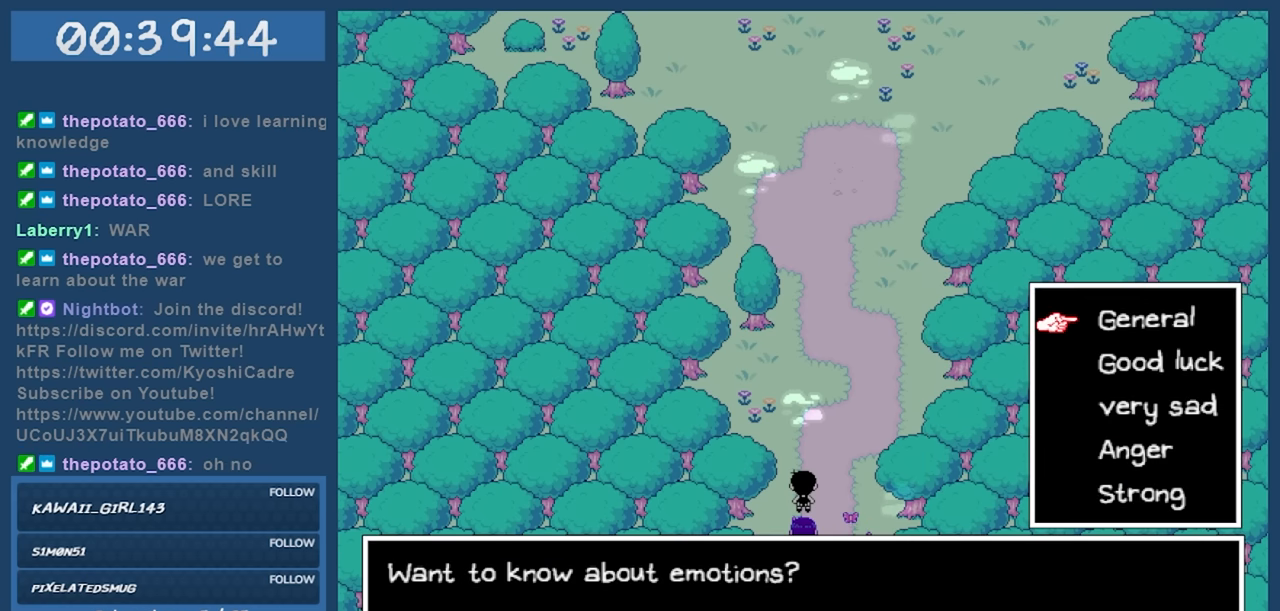
{"keys": [], "events": []}
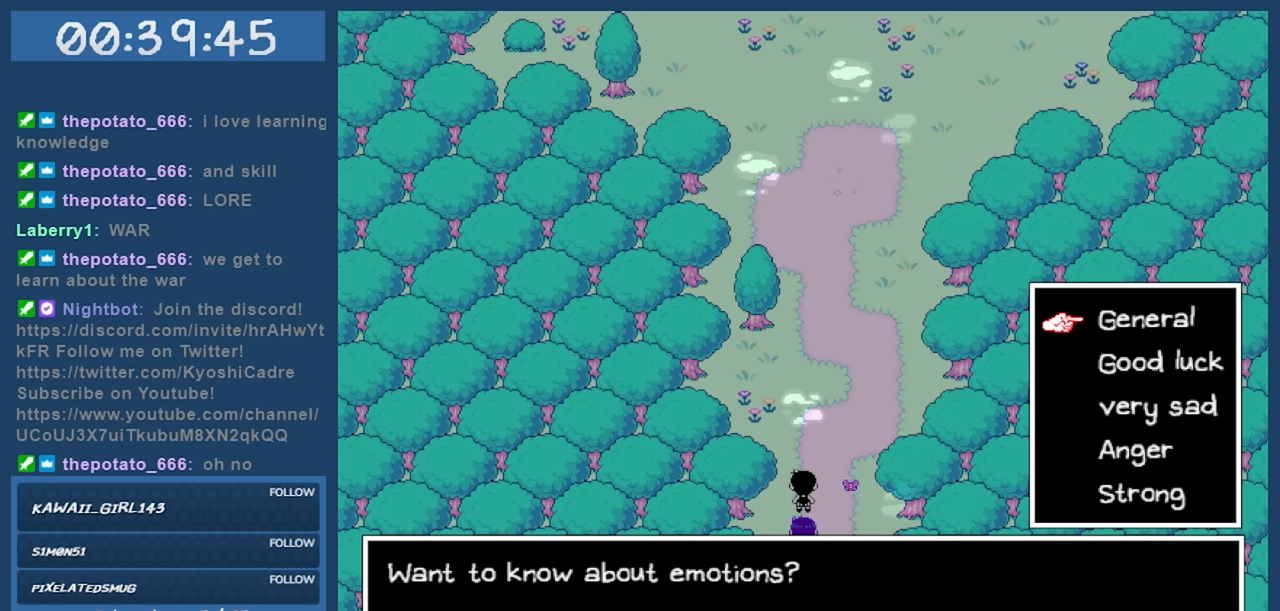
{"keys": [], "events": []}
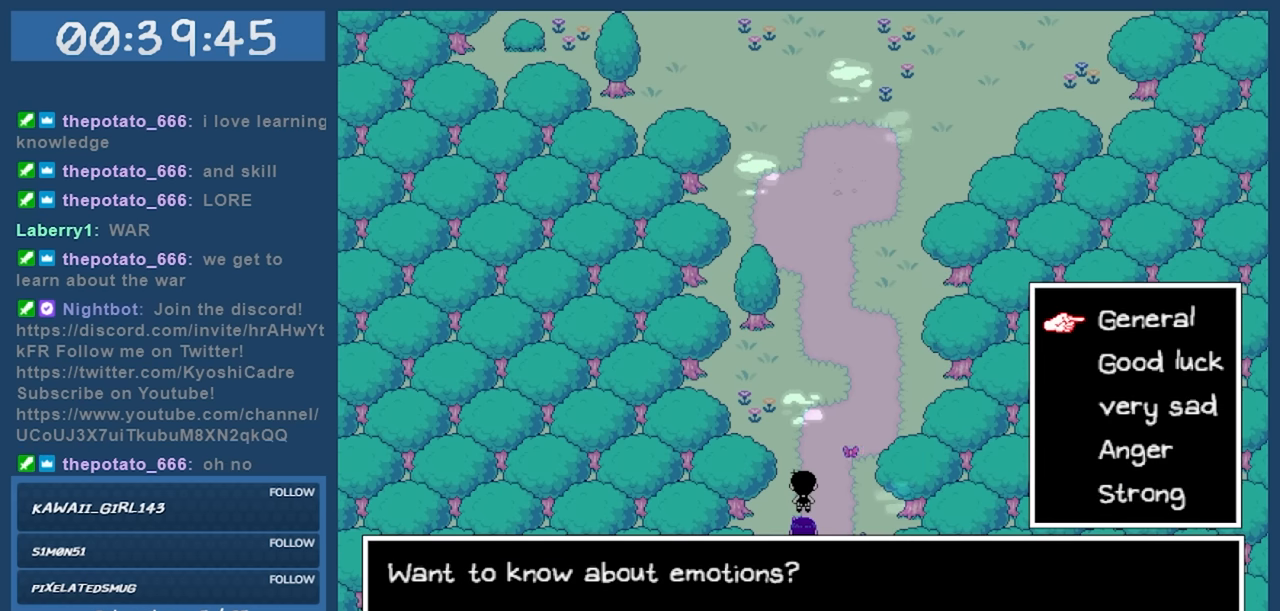
{"keys": [], "events": [[317, "z", "down"], [400, "z", "up"]]}
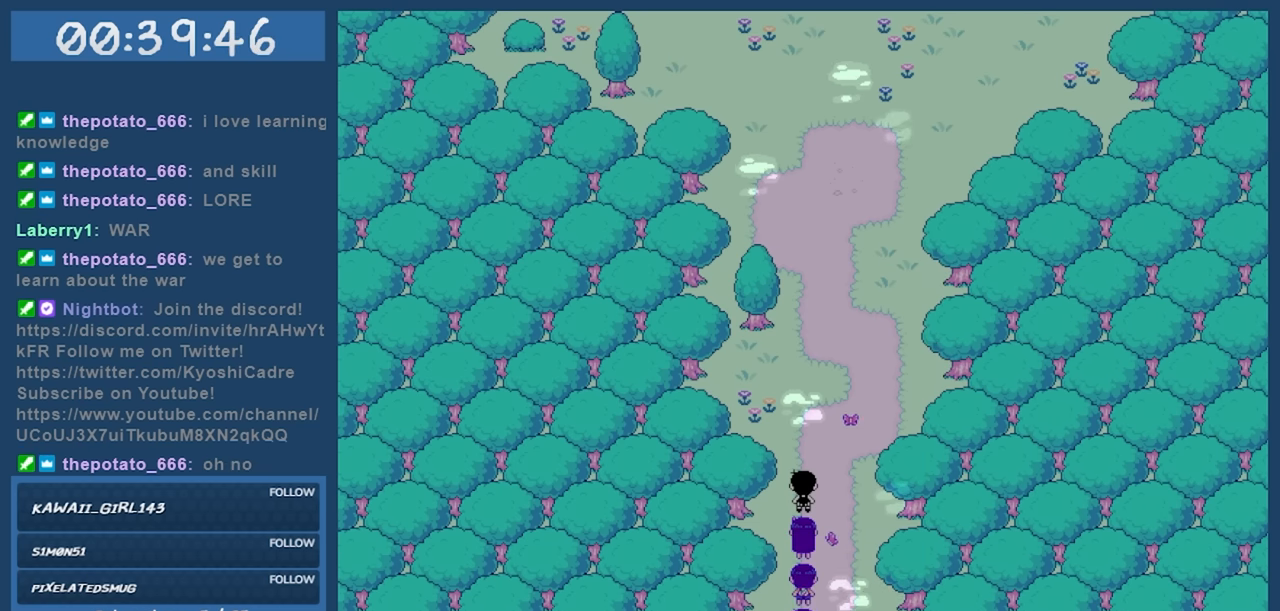
{"keys": [], "events": []}
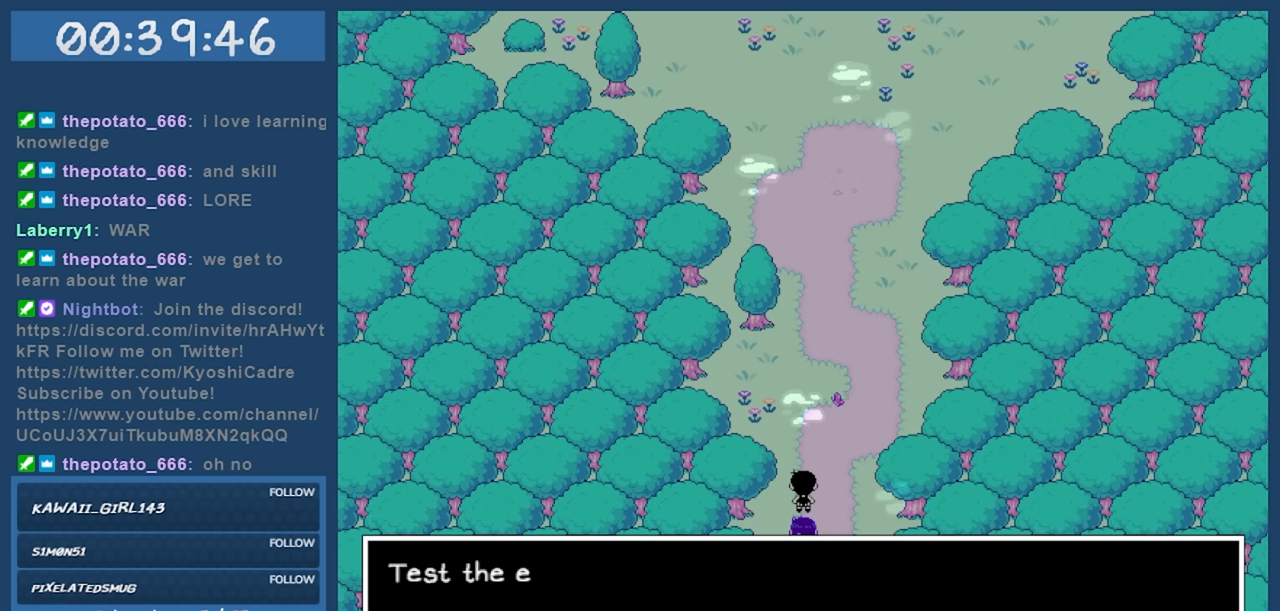
{"keys": [], "events": []}
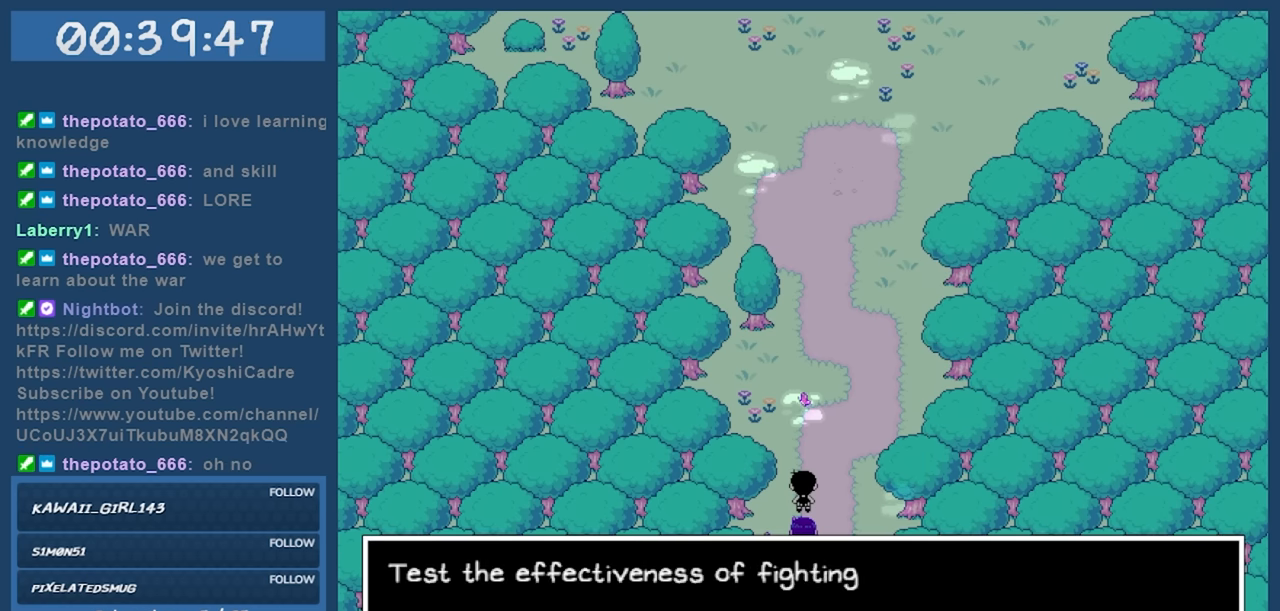
{"keys": [], "events": []}
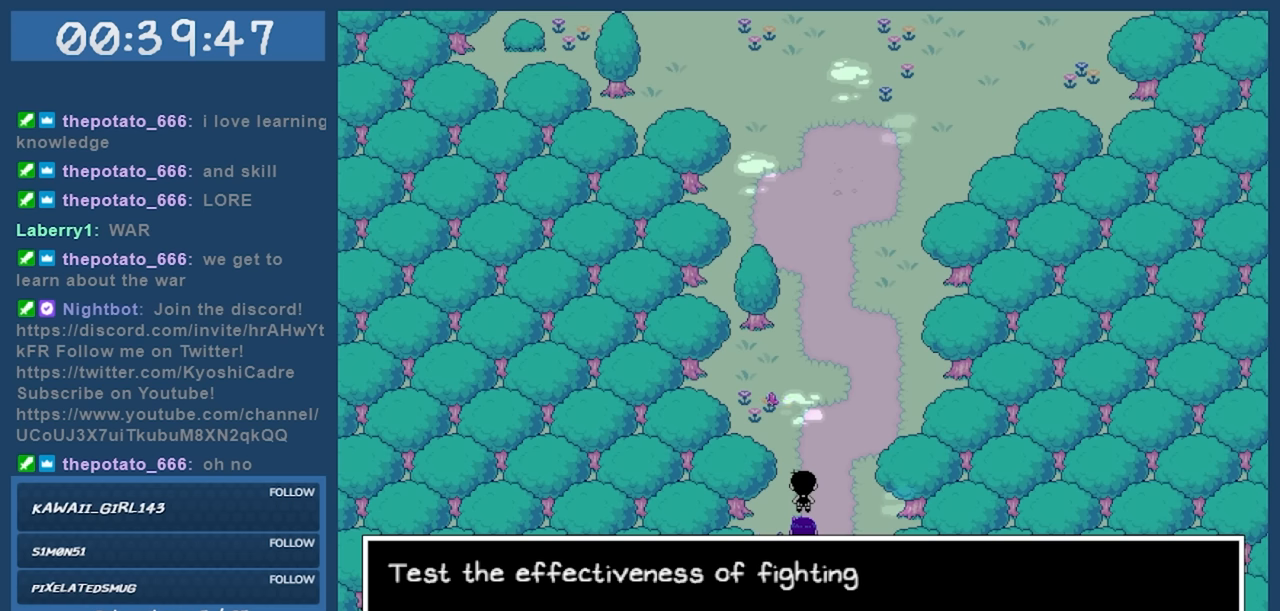
{"keys": [], "events": []}
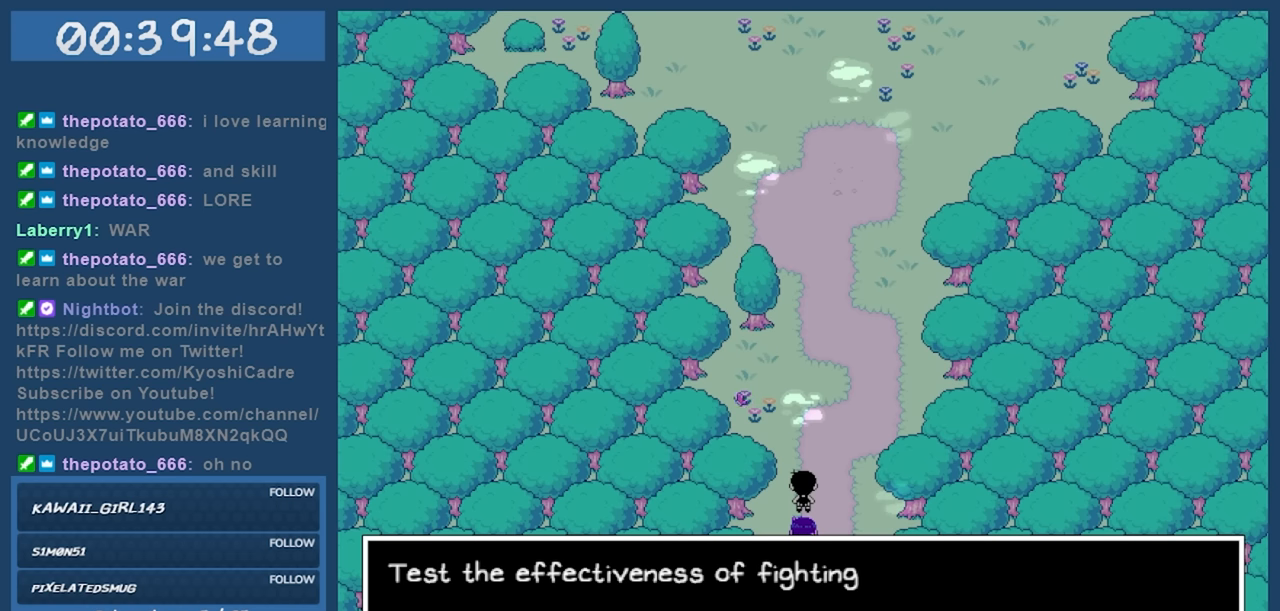
{"keys": [], "events": [[250, "z", "down"], [383, "z", "up"]]}
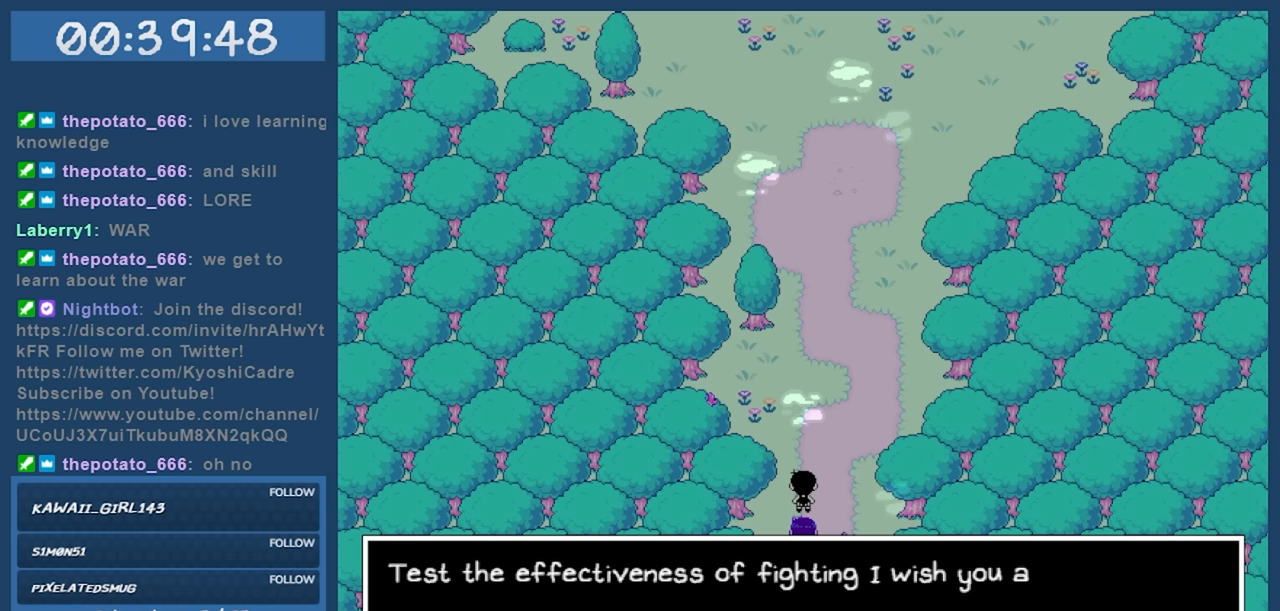
{"keys": [], "events": []}
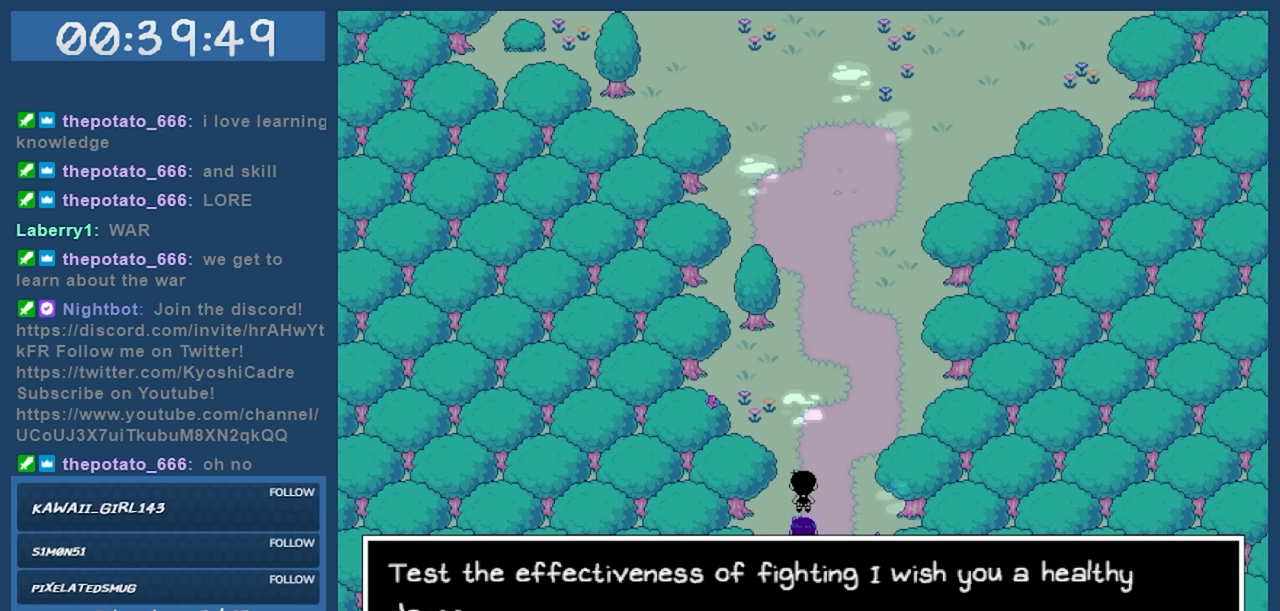
{"keys": [], "events": []}
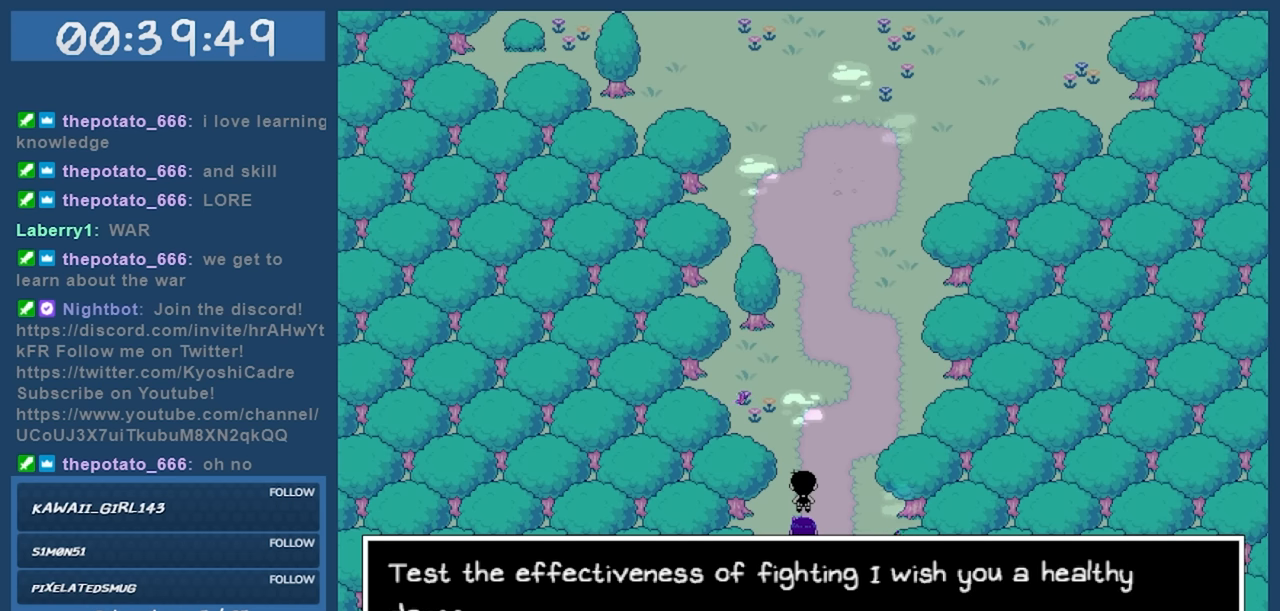
{"keys": ["z"], "events": [[483, "z", "down"]]}
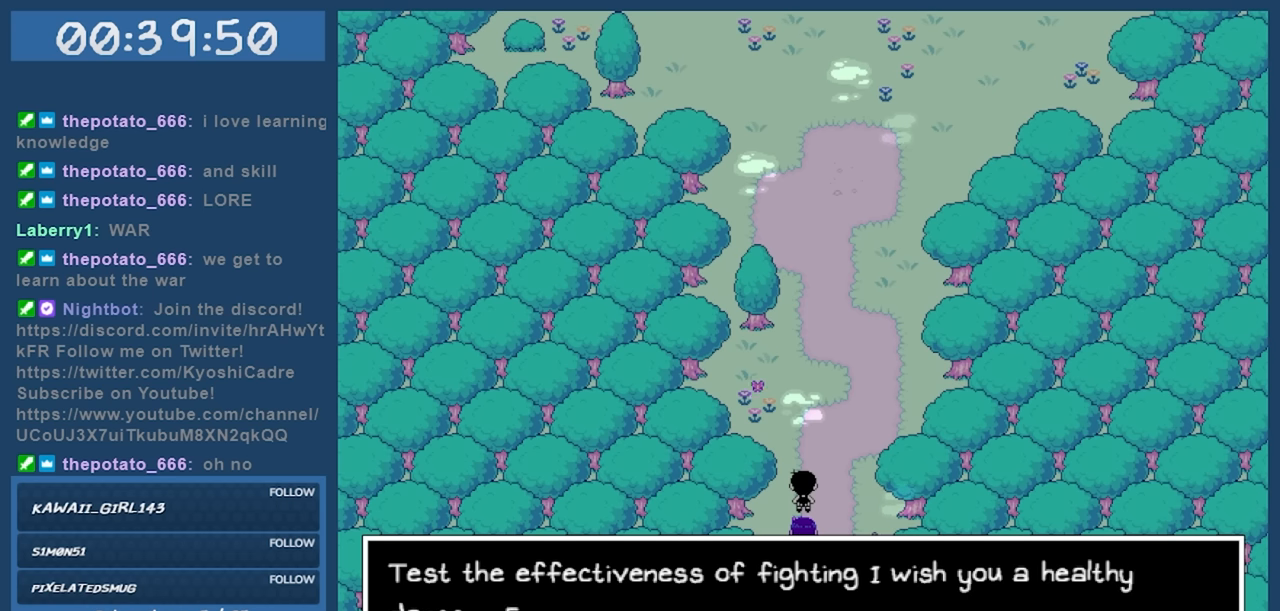
{"keys": [], "events": [[117, "z", "up"]]}
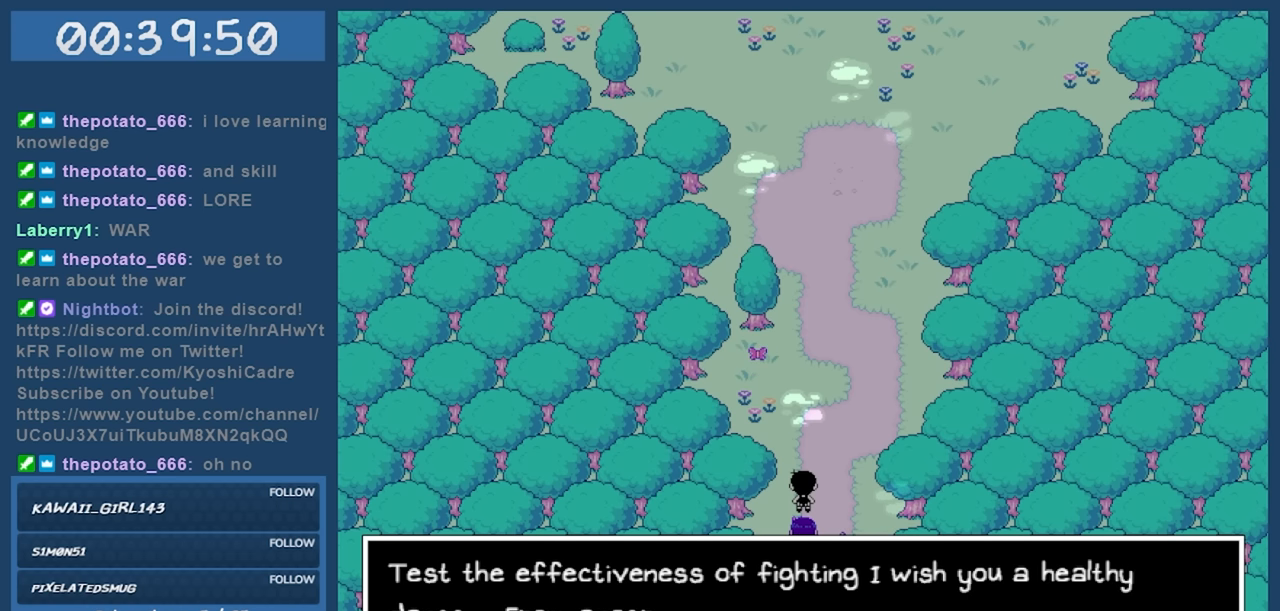
{"keys": [], "events": [[333, "z", "down"], [417, "z", "up"]]}
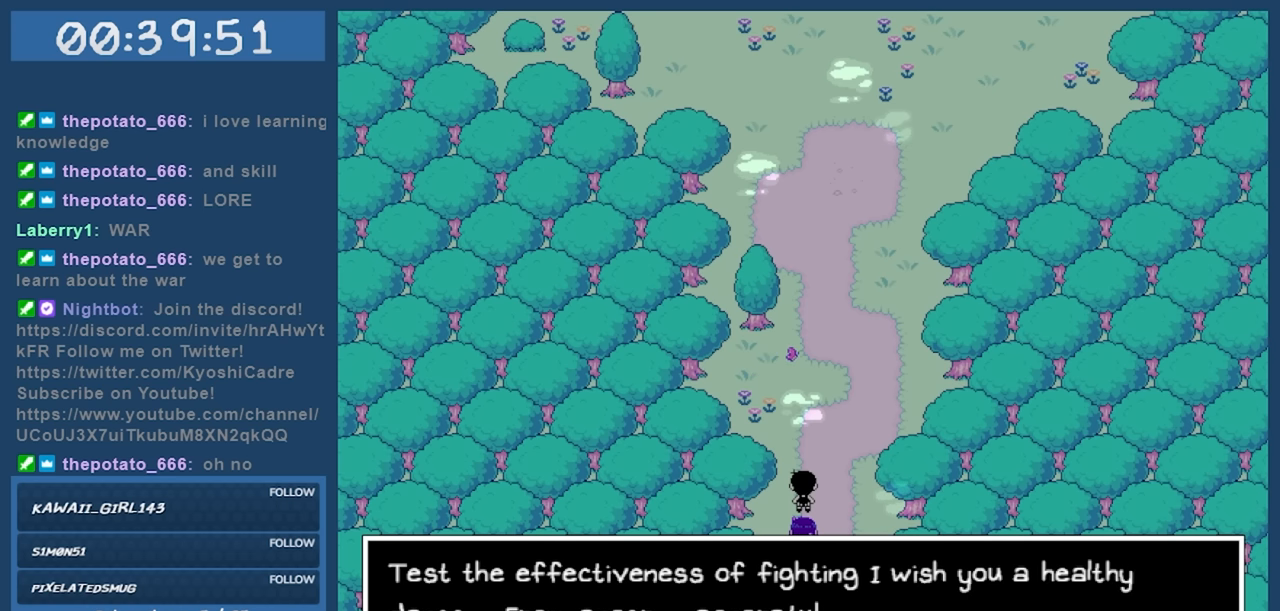
{"keys": [], "events": []}
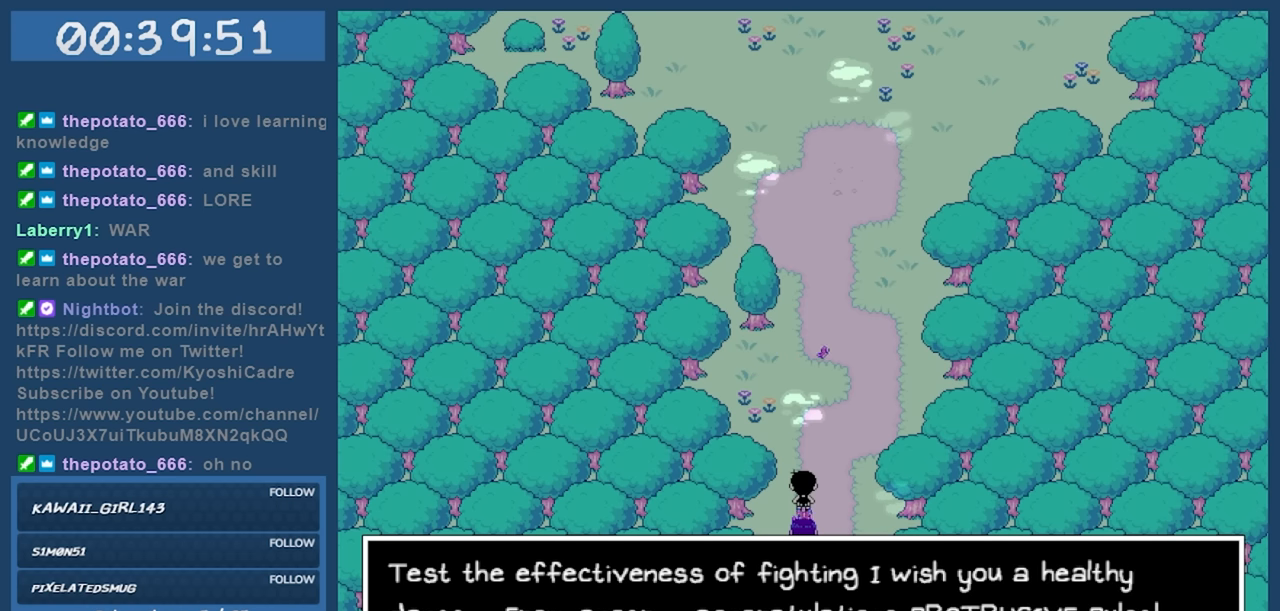
{"keys": [], "events": []}
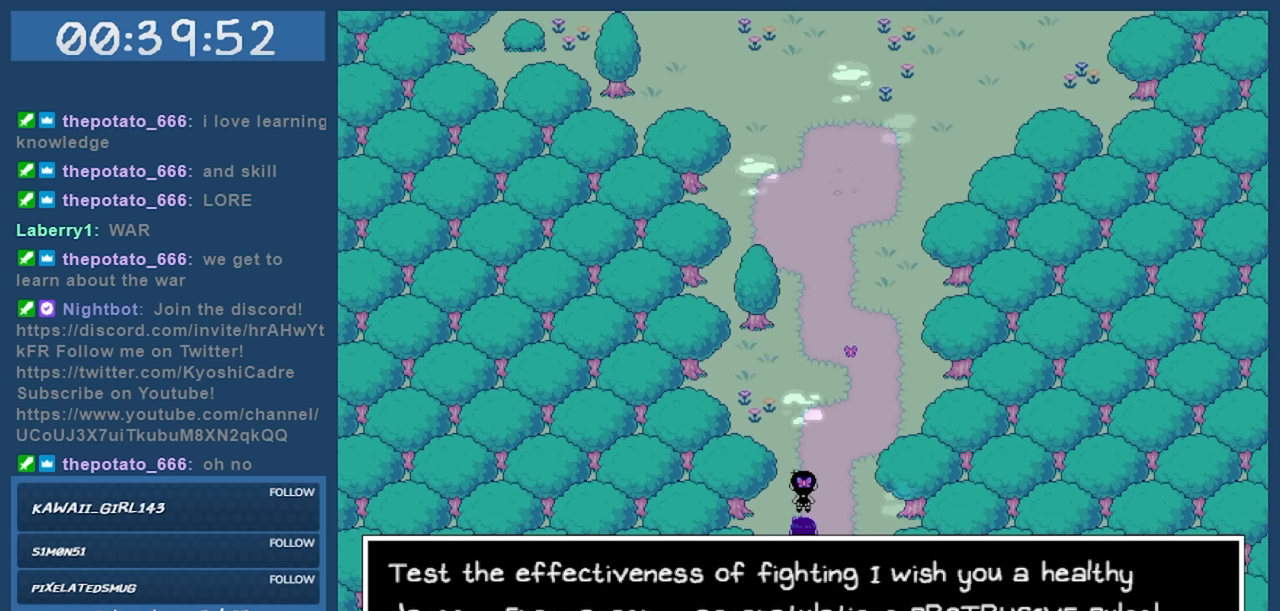
{"keys": [], "events": []}